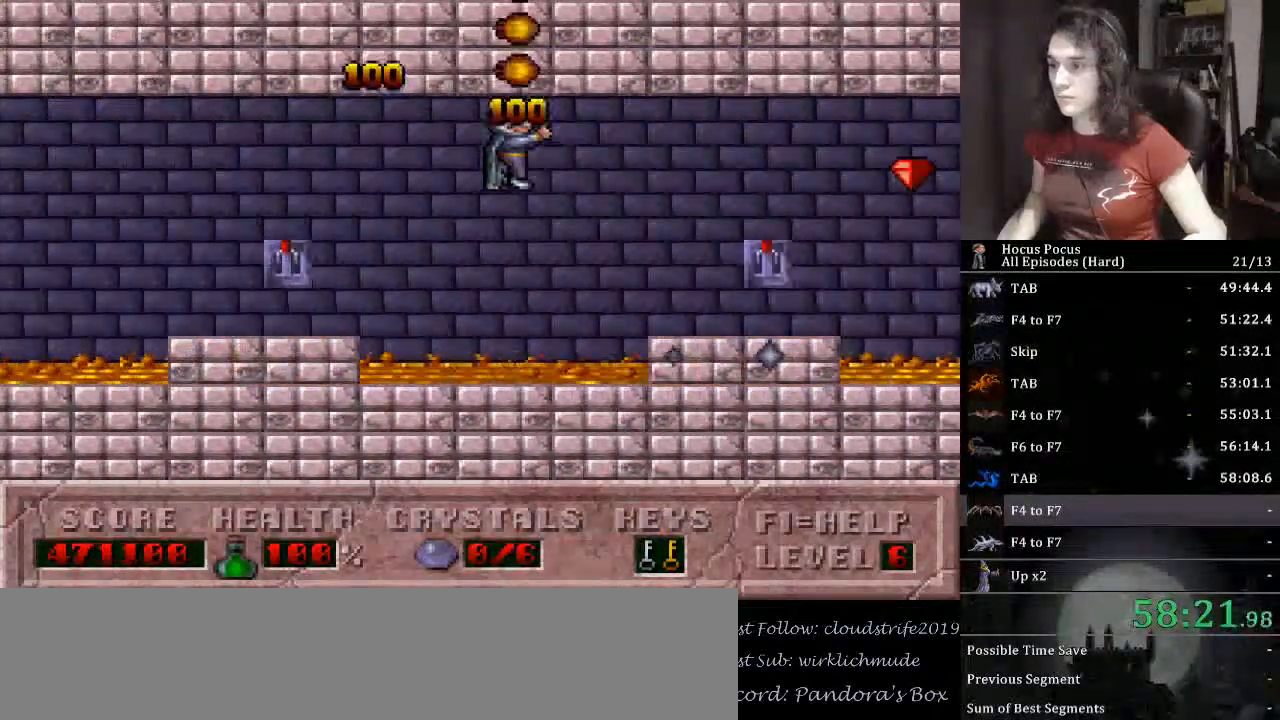
Gameplay with keyboard; each line is a JSON object with the keys held at the frame after it. "events" lists presses ("down") and releases ("up") of ".", "/", "0", "1", "2", "3", "4", "5", "6", "7", "8", "9", "a", "alt_l", "alt_r", "b", "backspace", "c", "caps_lock", "comma", "ctrl_l", "ctrl_r", "d", "down", "e", "equals", "escape", "f", "f1", "f10", "f11", "f12", "f2", "f3", "f4", "f5", "f6", "f7", "f8", "f9", "g", "h", "i", "j", "k", "l", "lbracket", "left", "m", "minus", "n", "o", "p", "q", "quote", "r", "rbracket", "return", "right", "s", "semicolon", "shift_l", "shift_r", "space", "super_l", "super_r", "t", "tab", "tilde", "u", "up", "v", "w", "x", "y" and "z" between this image and that frame as [ms after this image, input, new state], when the widget could be followed in between. No other keys are recorded. Mouse input is not recorded.
{"keys": ["ctrl_l", "right", "up"], "events": [[367, "up", "down"], [433, "ctrl_l", "down"]]}
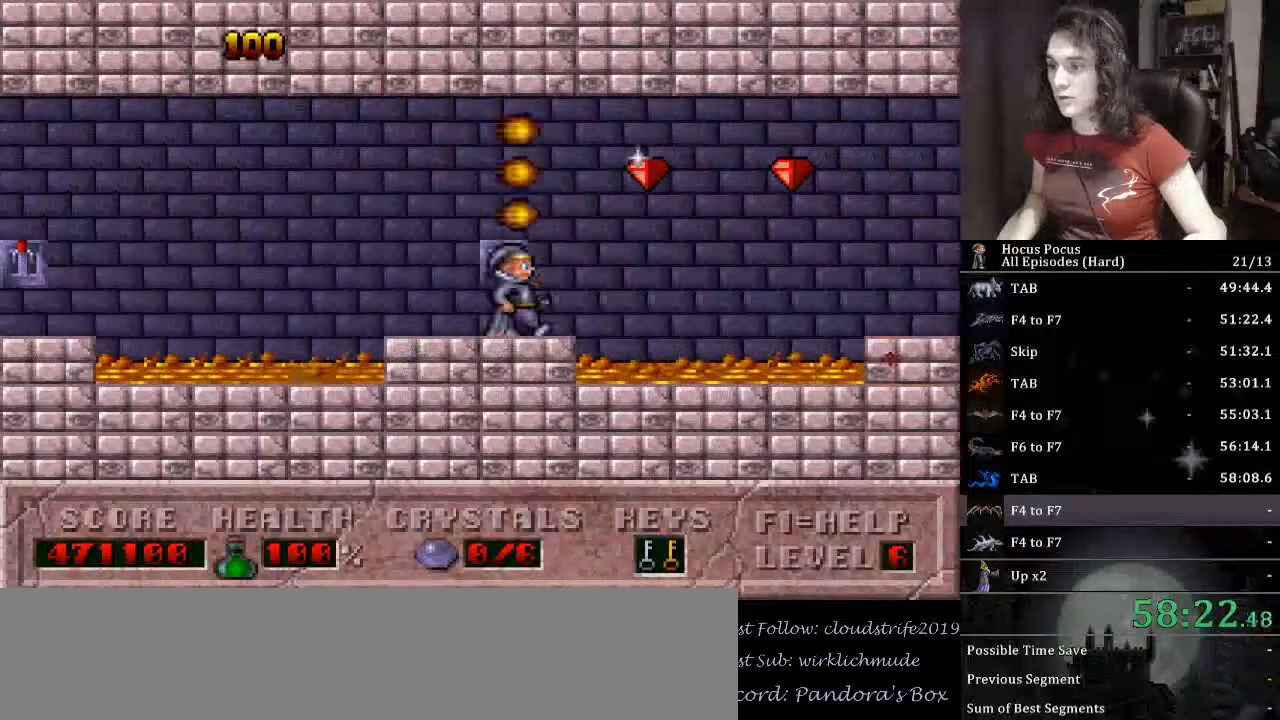
{"keys": ["right"], "events": [[100, "up", "up"], [133, "ctrl_l", "up"]]}
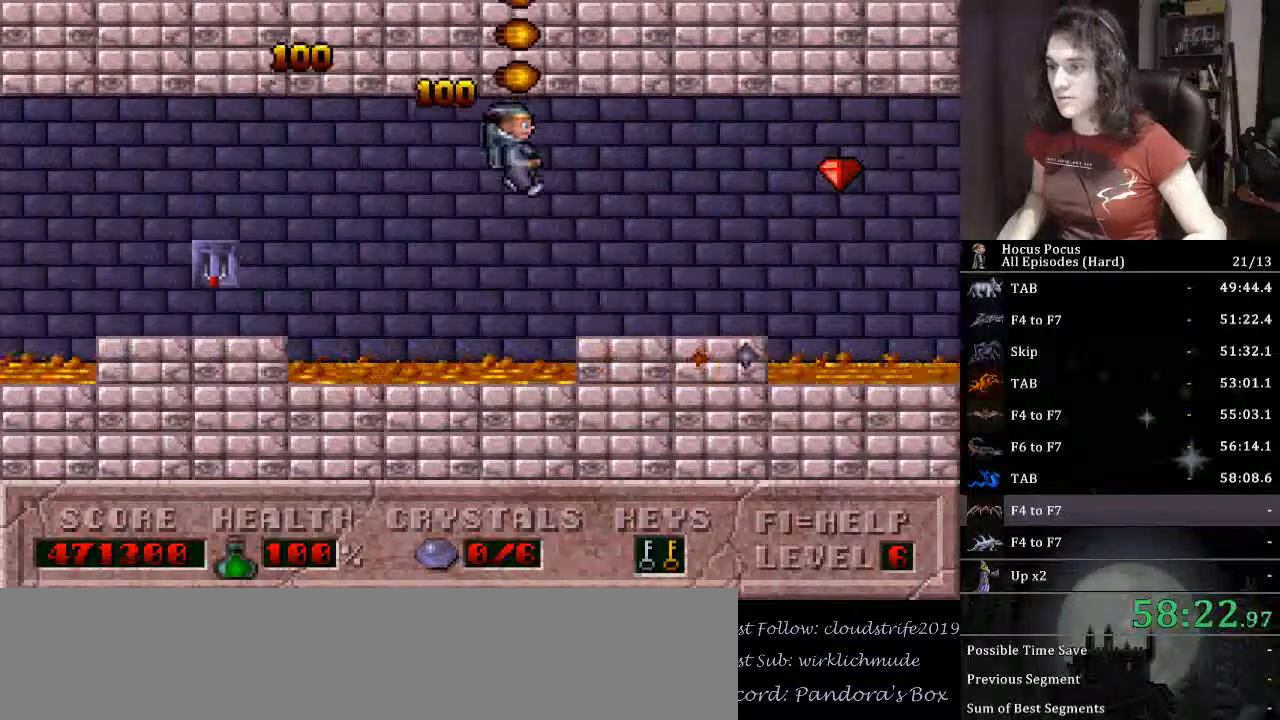
{"keys": ["ctrl_l", "right"], "events": [[367, "ctrl_l", "down"]]}
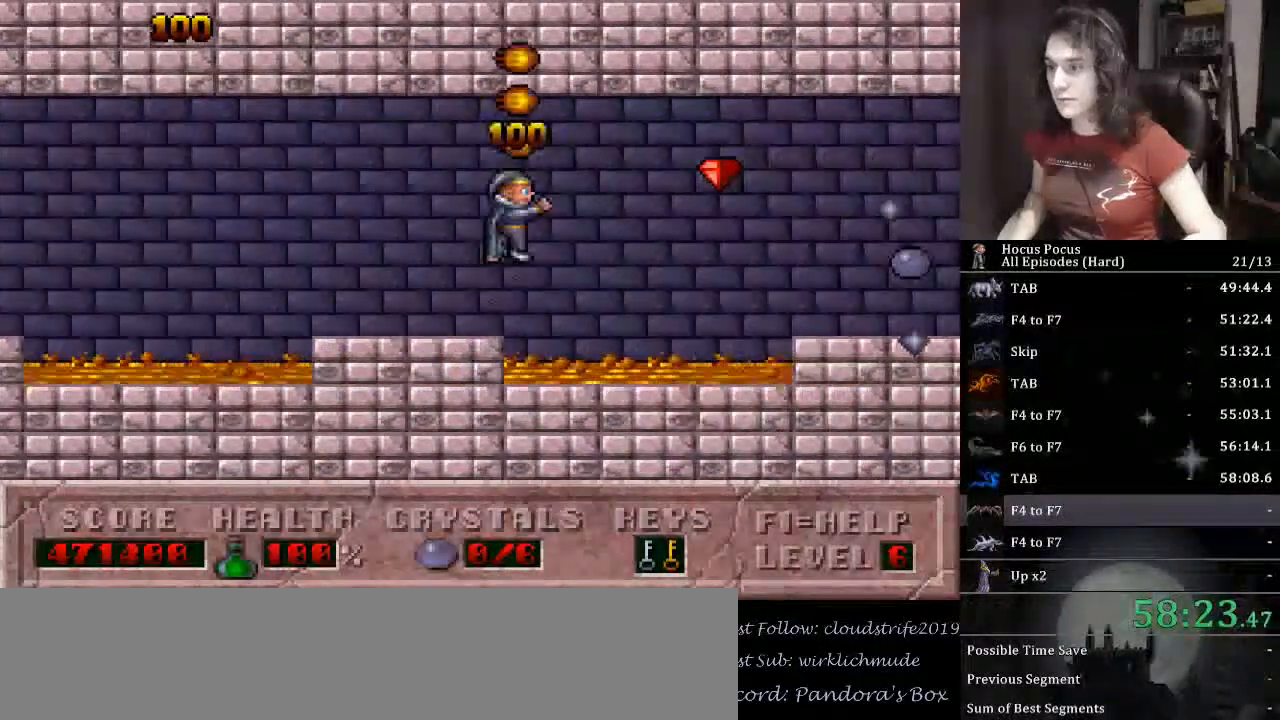
{"keys": ["right"], "events": [[100, "ctrl_l", "up"]]}
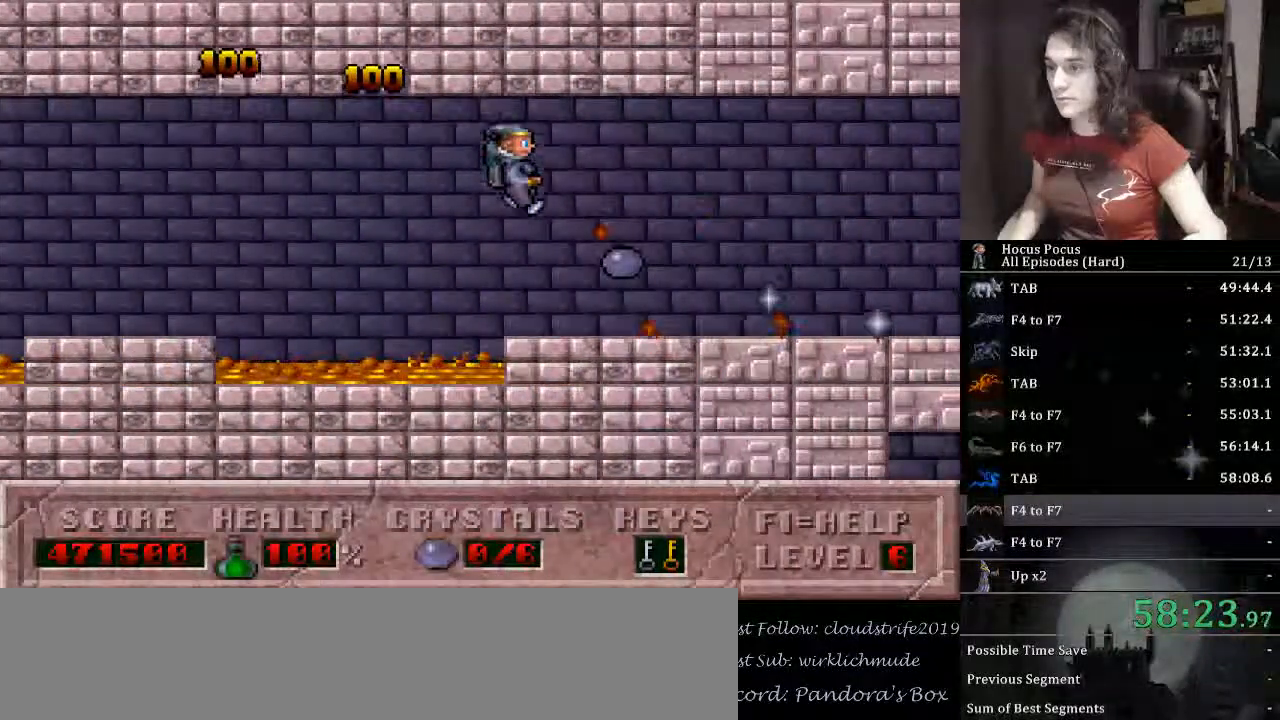
{"keys": ["right"], "events": []}
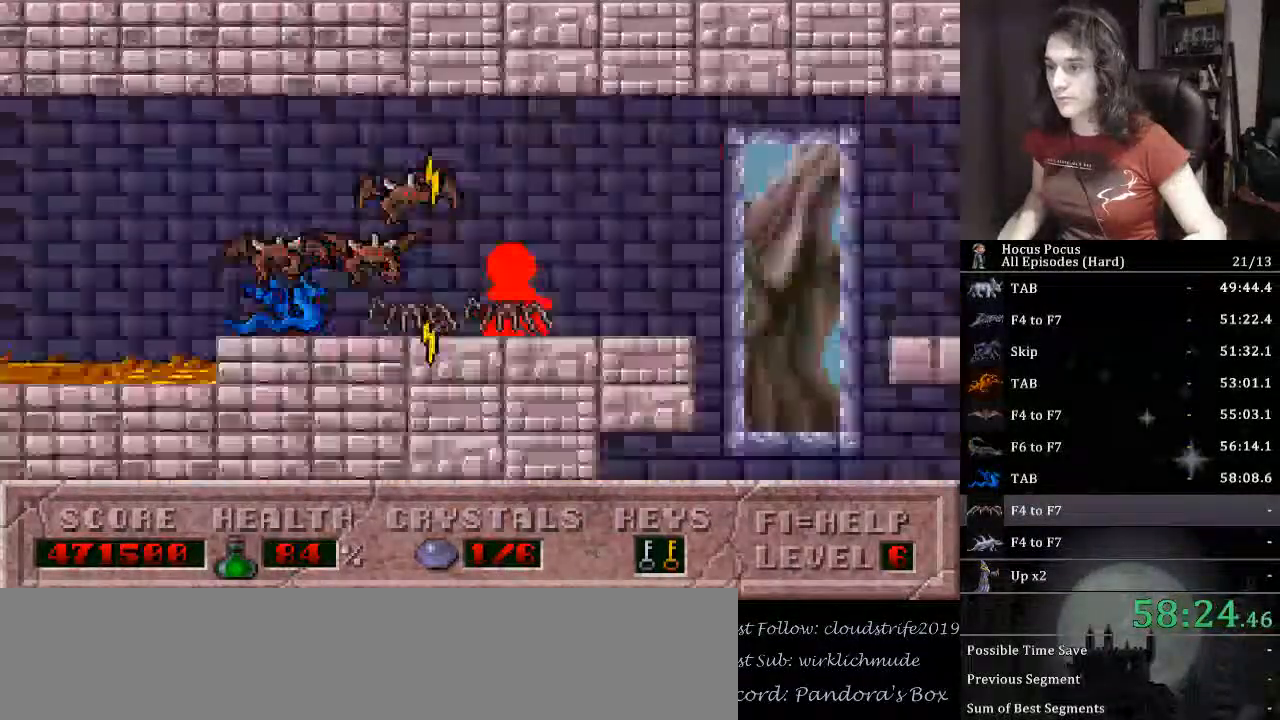
{"keys": ["right"], "events": [[67, "ctrl_l", "down"], [233, "ctrl_l", "up"]]}
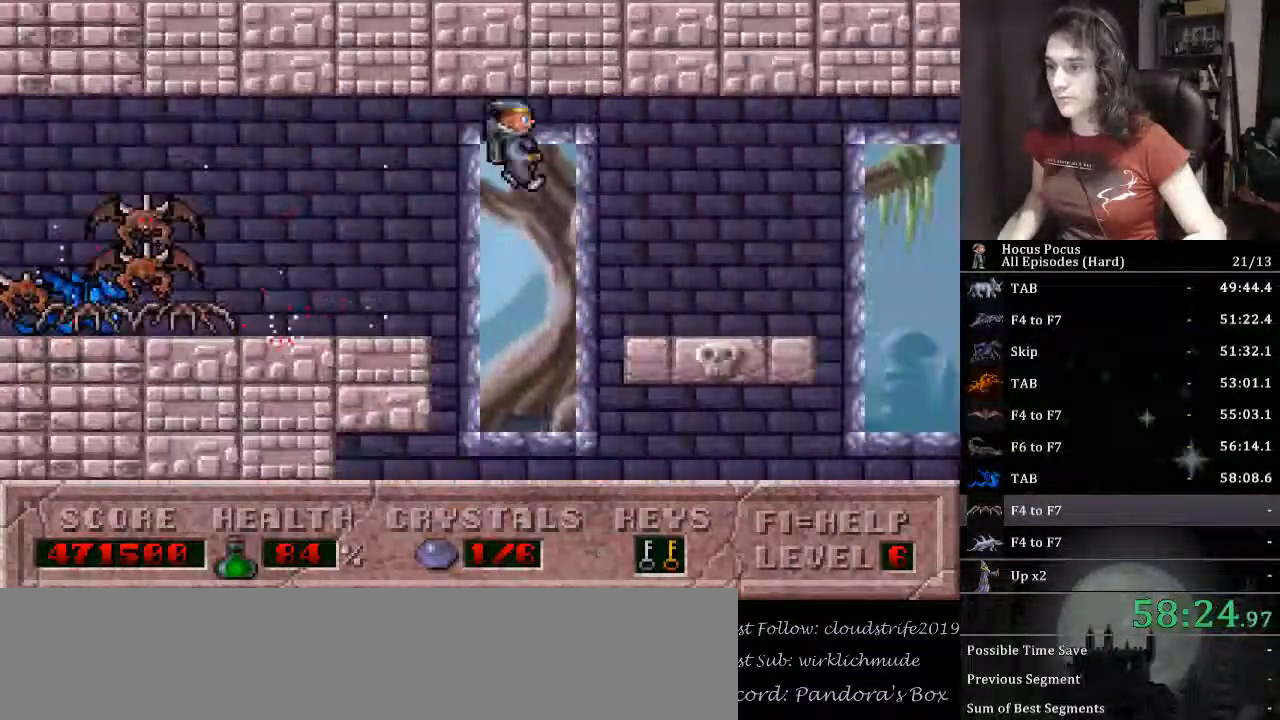
{"keys": ["ctrl_l", "right"], "events": [[433, "ctrl_l", "down"]]}
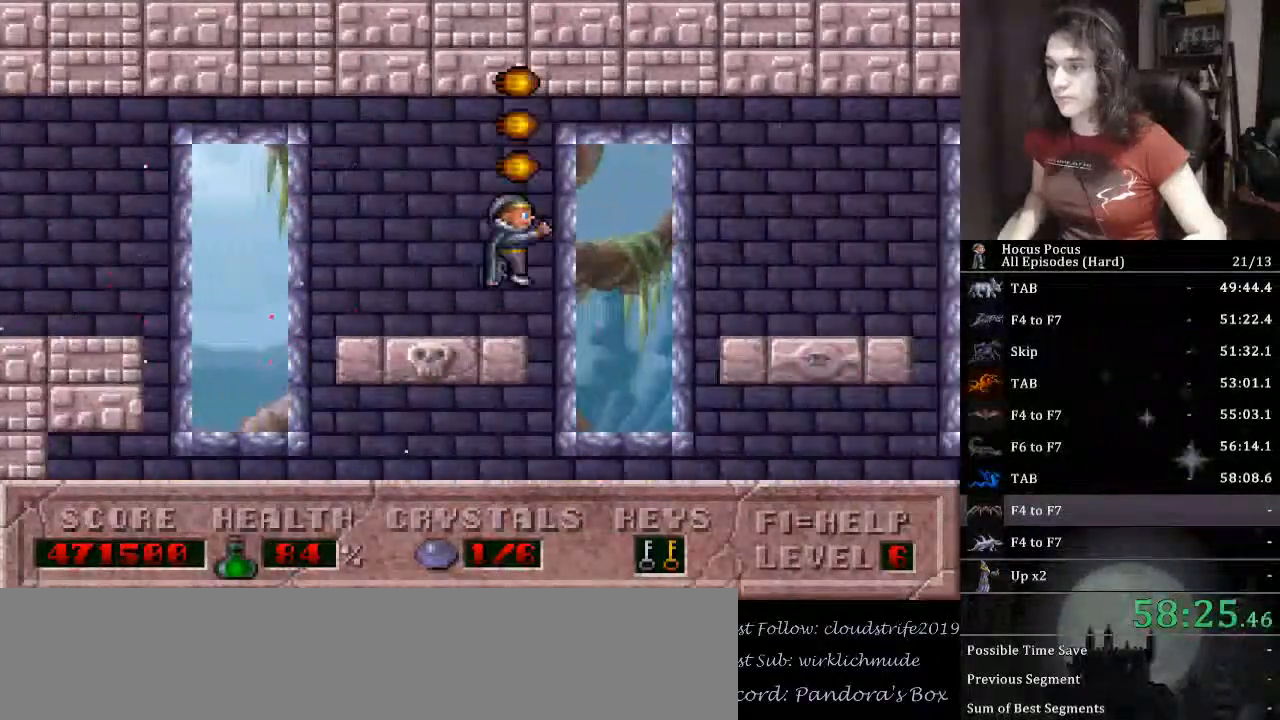
{"keys": ["right"], "events": [[233, "ctrl_l", "up"]]}
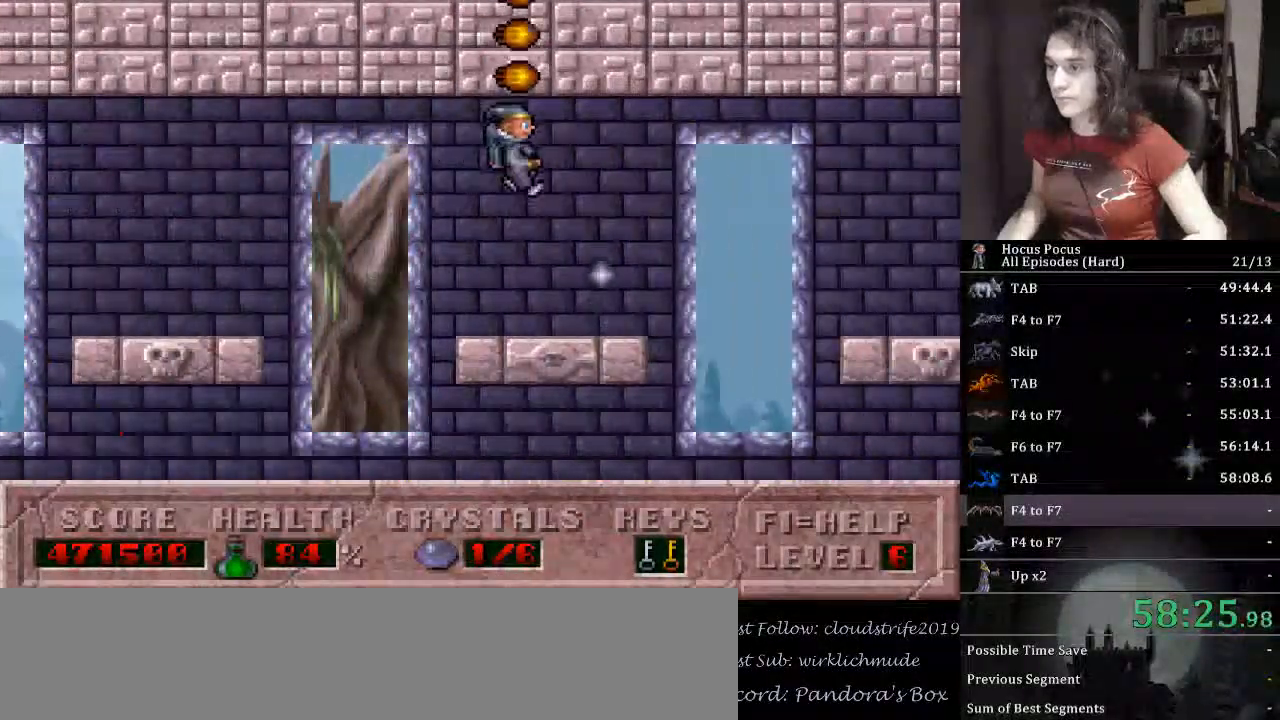
{"keys": ["right"], "events": [[200, "ctrl_l", "down"], [200, "right", "up"], [300, "right", "down"], [367, "ctrl_l", "up"]]}
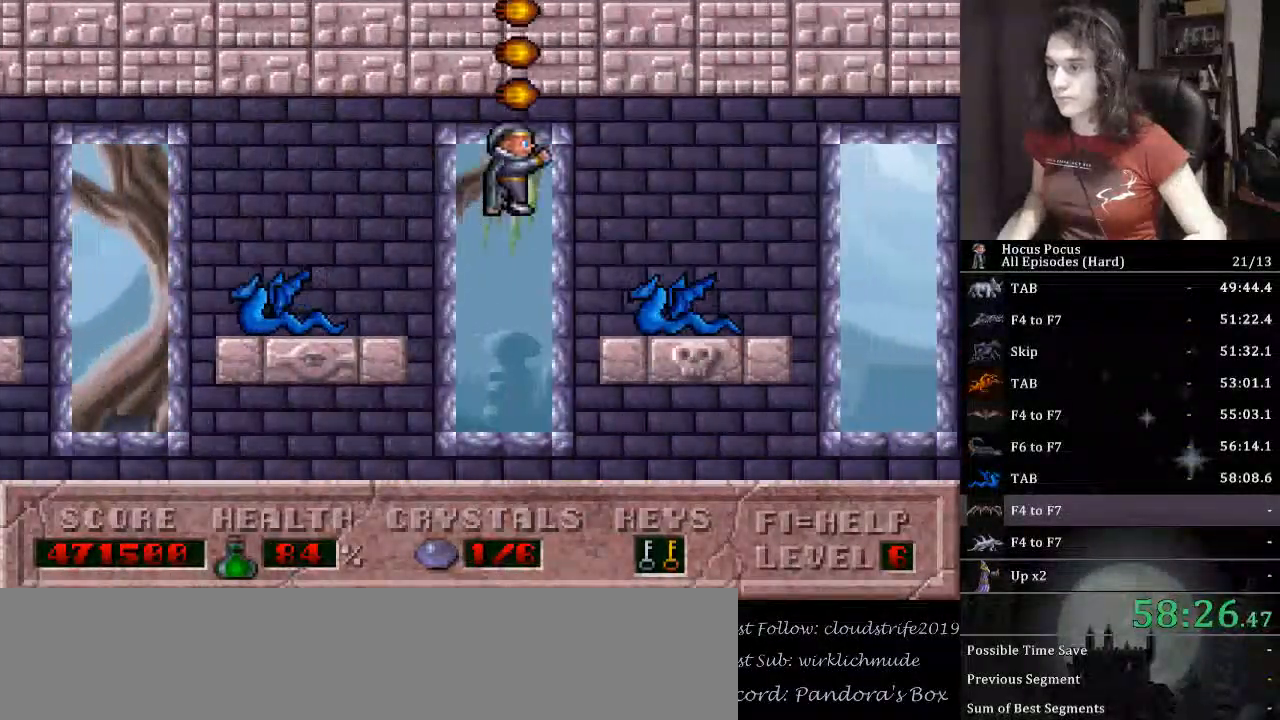
{"keys": ["ctrl_l"], "events": [[433, "right", "up"], [500, "ctrl_l", "down"]]}
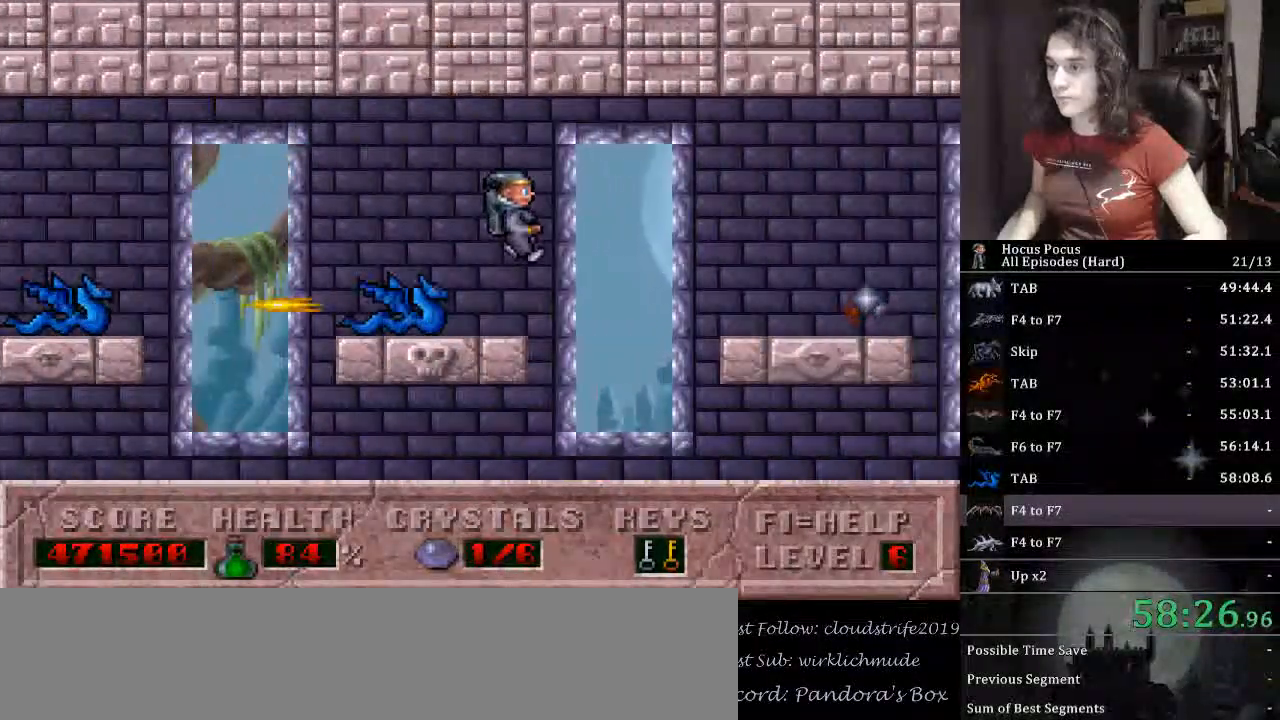
{"keys": ["right"], "events": [[67, "right", "down"], [167, "ctrl_l", "up"]]}
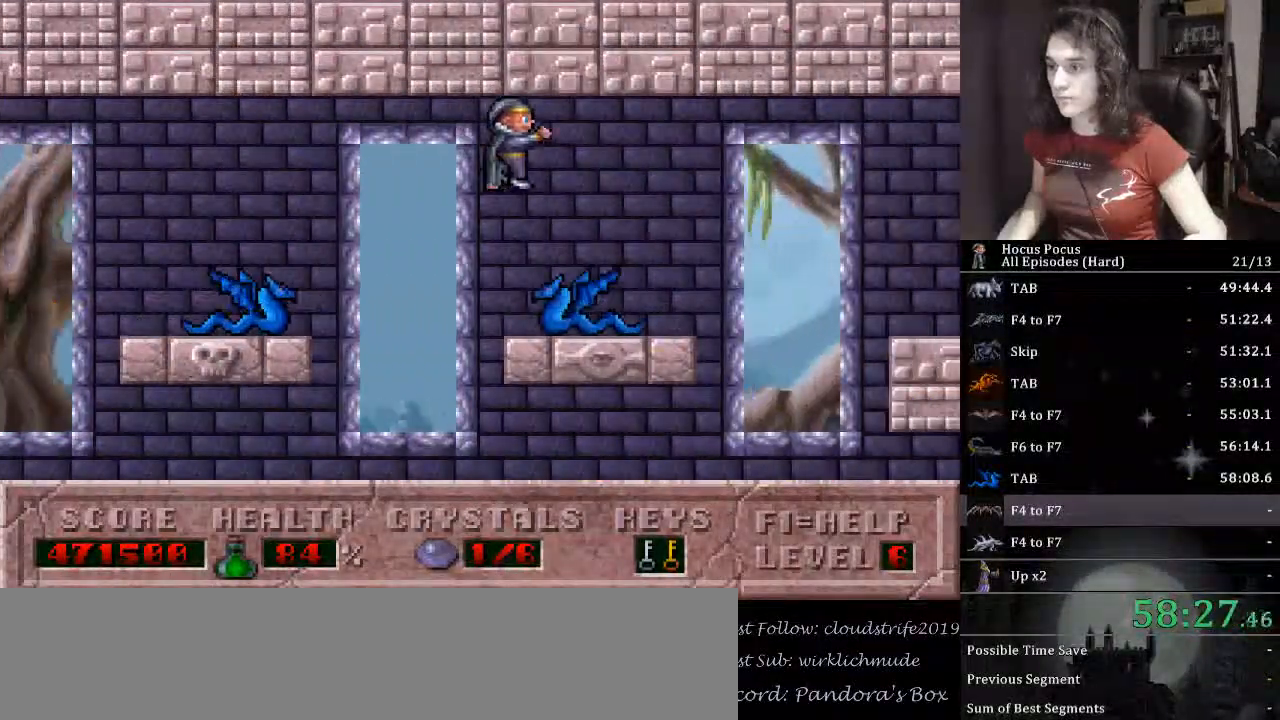
{"keys": ["ctrl_l", "right"], "events": [[233, "right", "up"], [333, "ctrl_l", "down"], [333, "right", "down"], [433, "right", "up"], [500, "right", "down"]]}
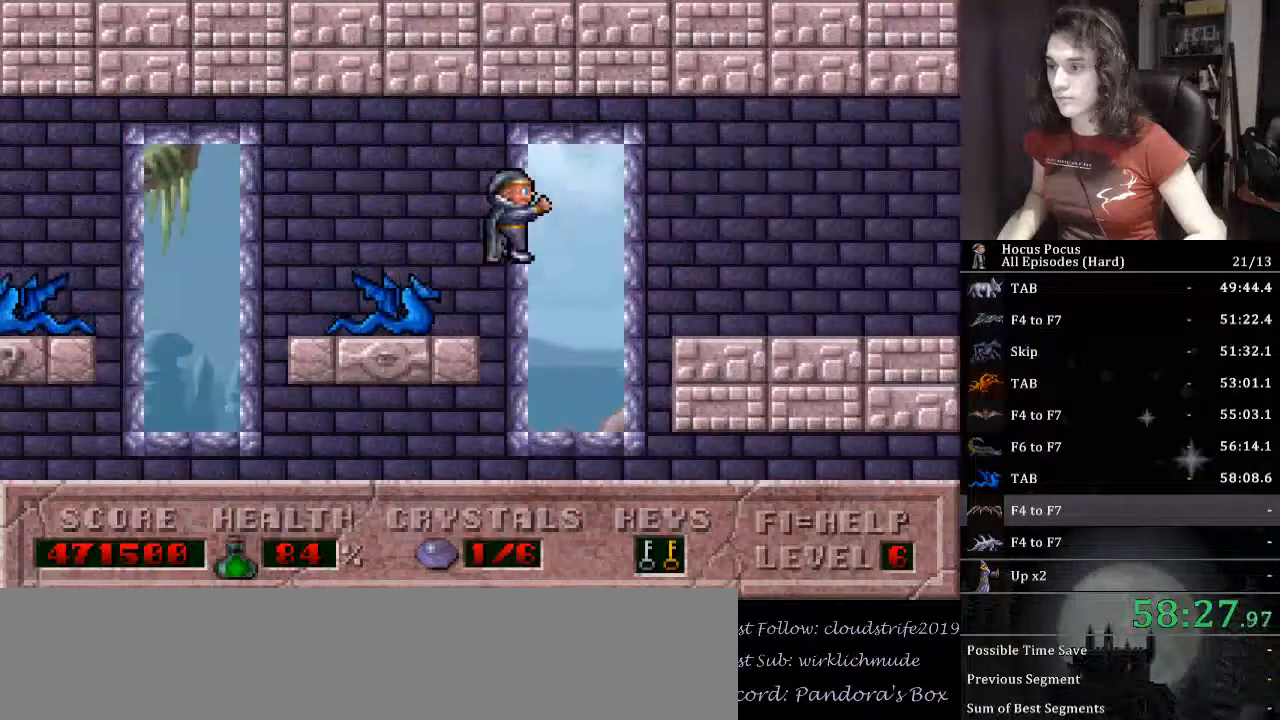
{"keys": ["right"], "events": [[100, "ctrl_l", "up"]]}
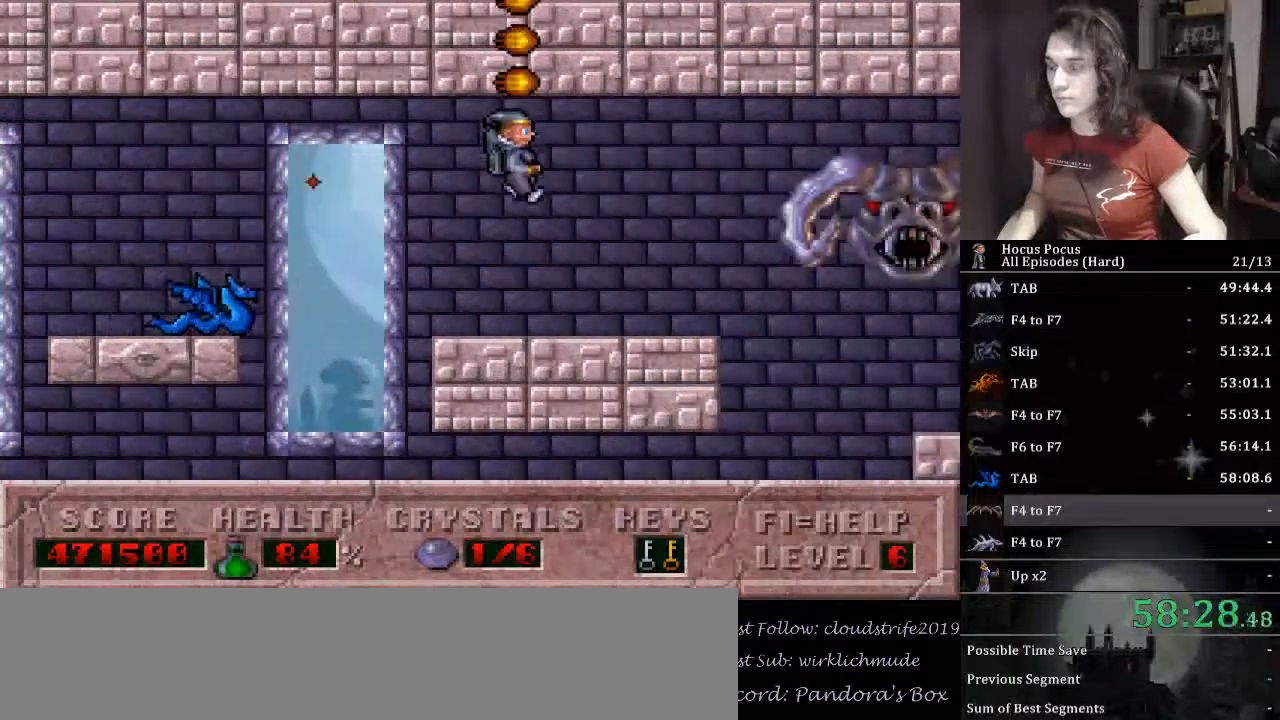
{"keys": ["right"], "events": []}
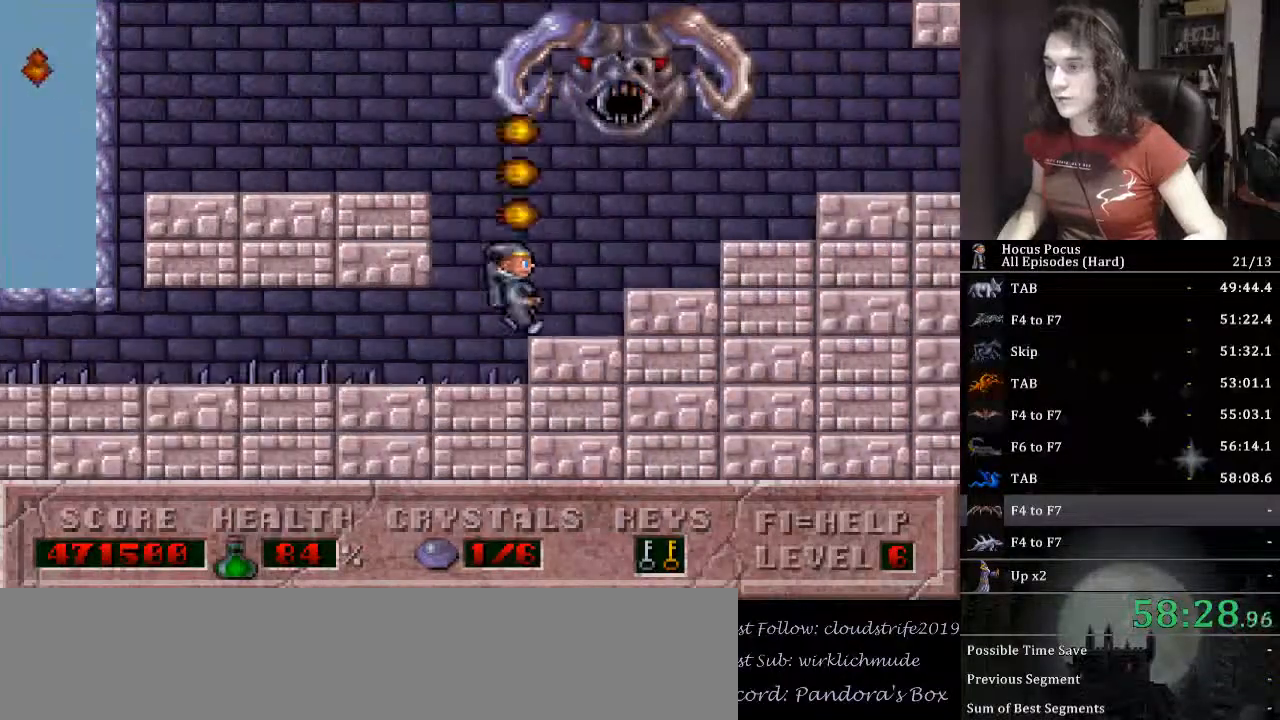
{"keys": ["right"], "events": []}
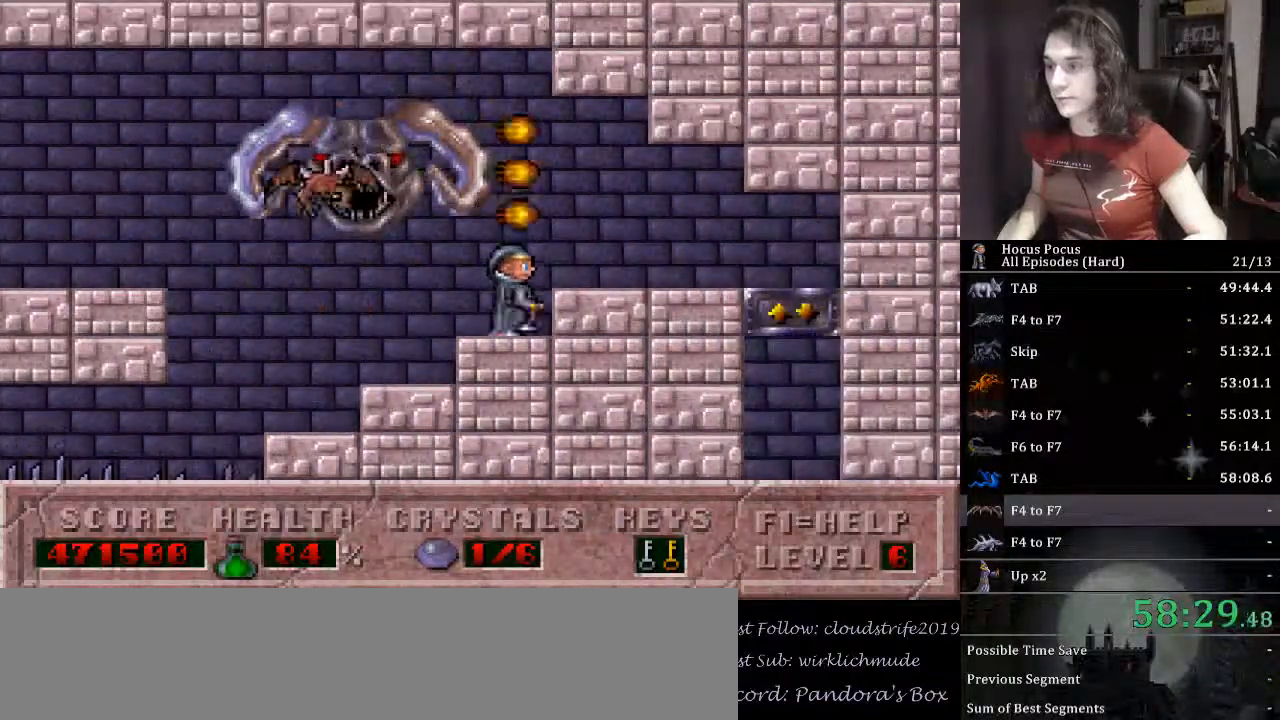
{"keys": ["down", "right"], "events": [[300, "down", "down"]]}
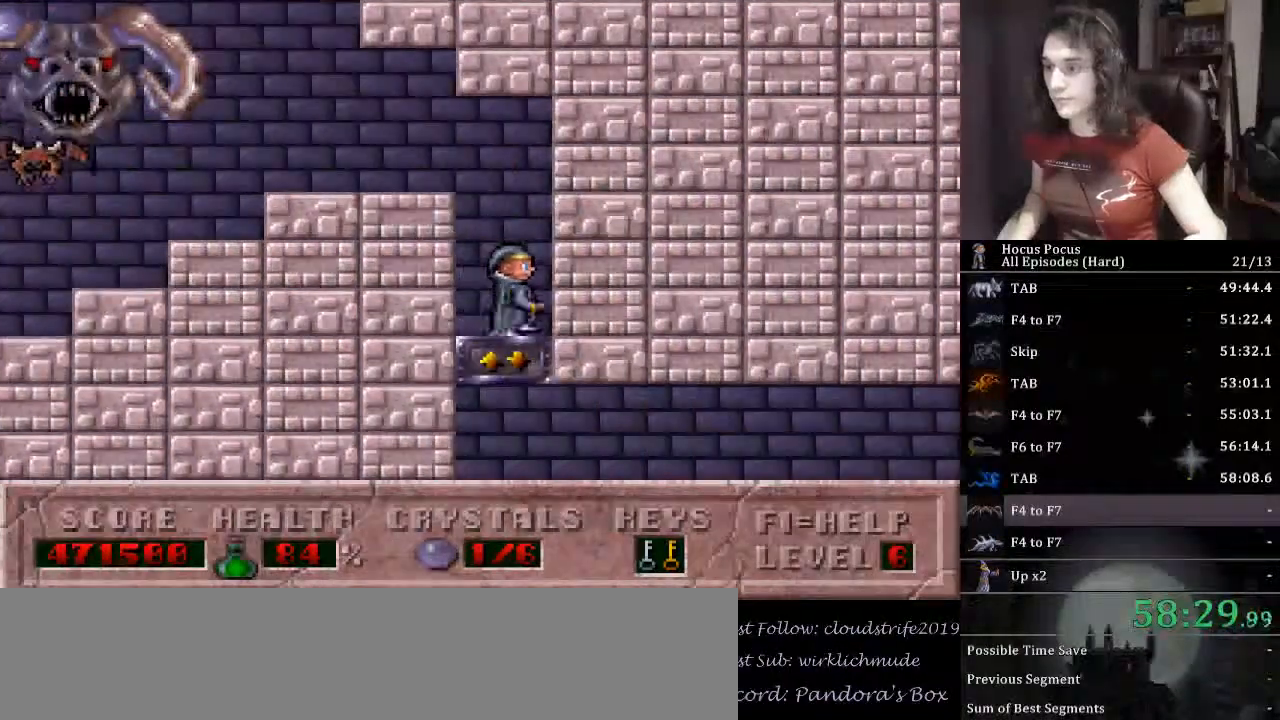
{"keys": ["down"], "events": [[200, "right", "up"], [267, "left", "down"], [300, "down", "up"], [433, "down", "down"], [433, "left", "up"]]}
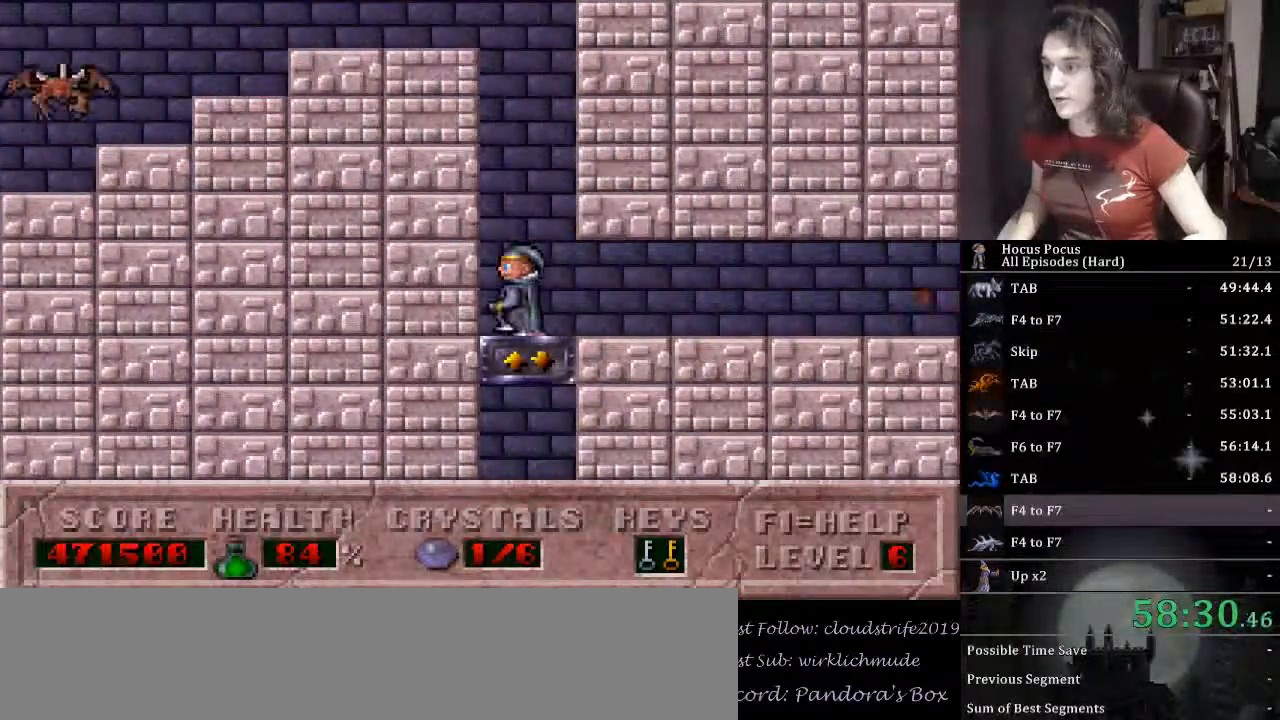
{"keys": ["right"], "events": [[133, "right", "down"], [367, "down", "up"]]}
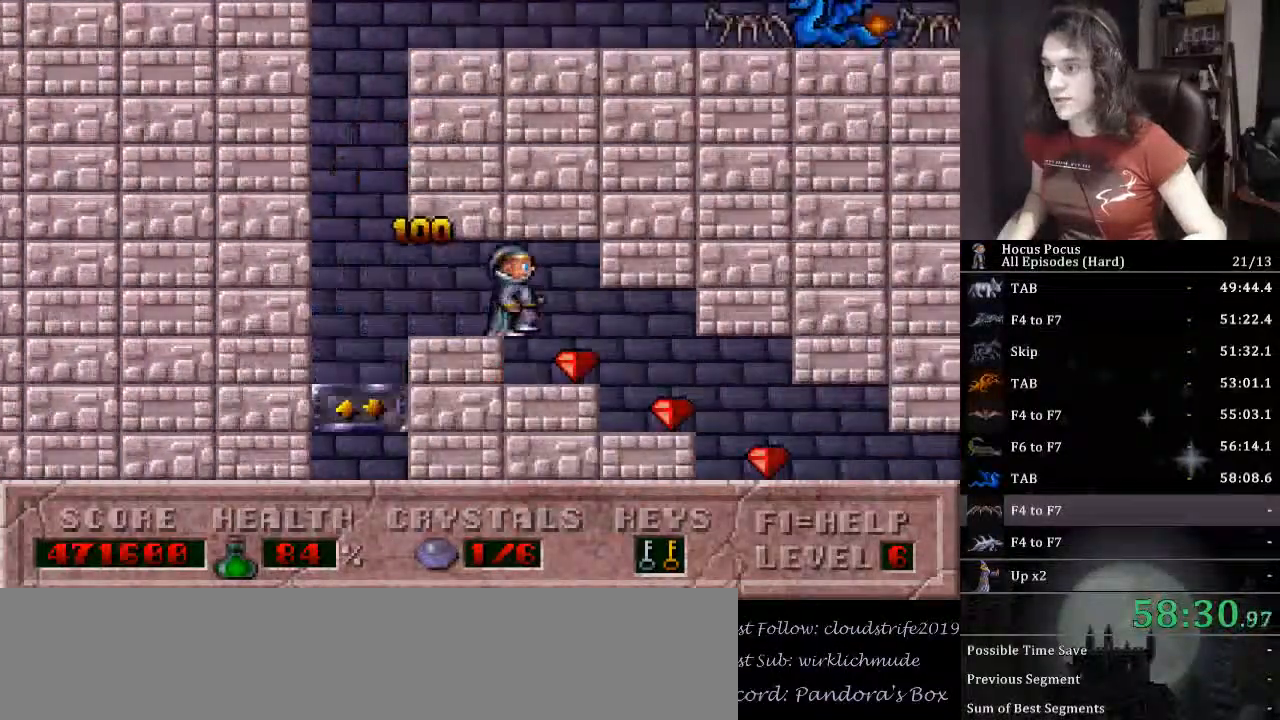
{"keys": ["right"], "events": []}
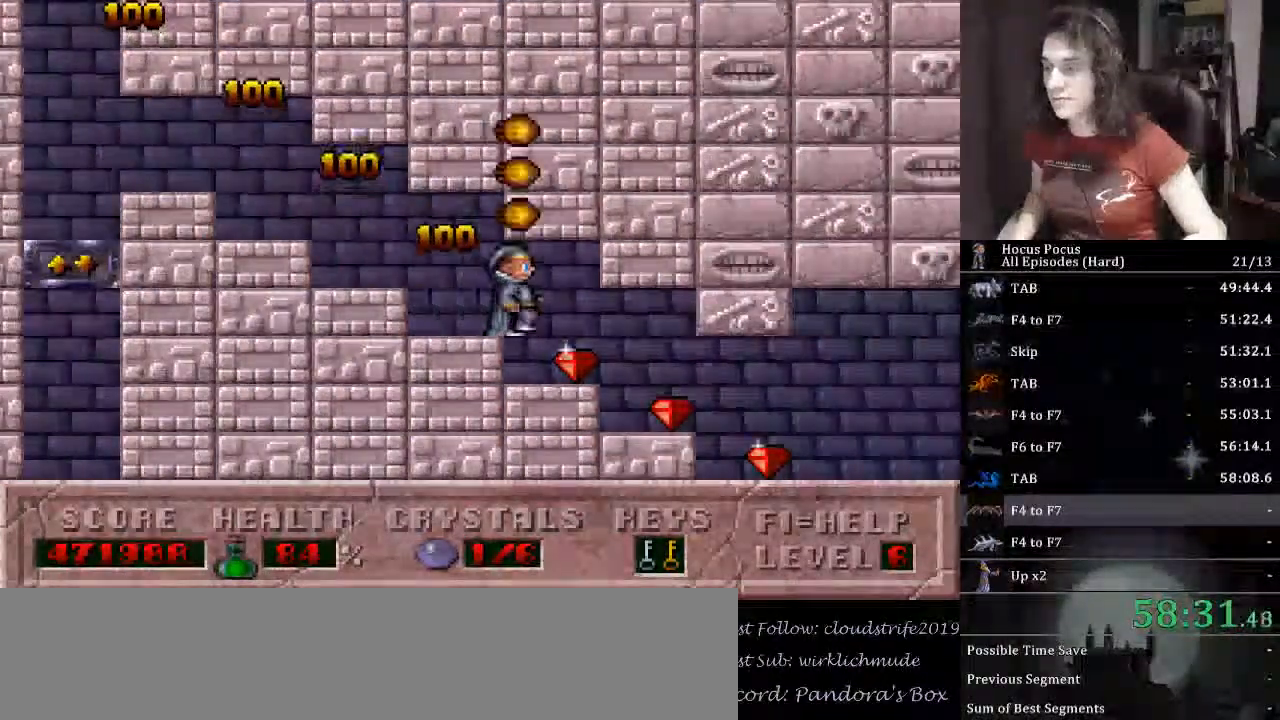
{"keys": ["right"], "events": []}
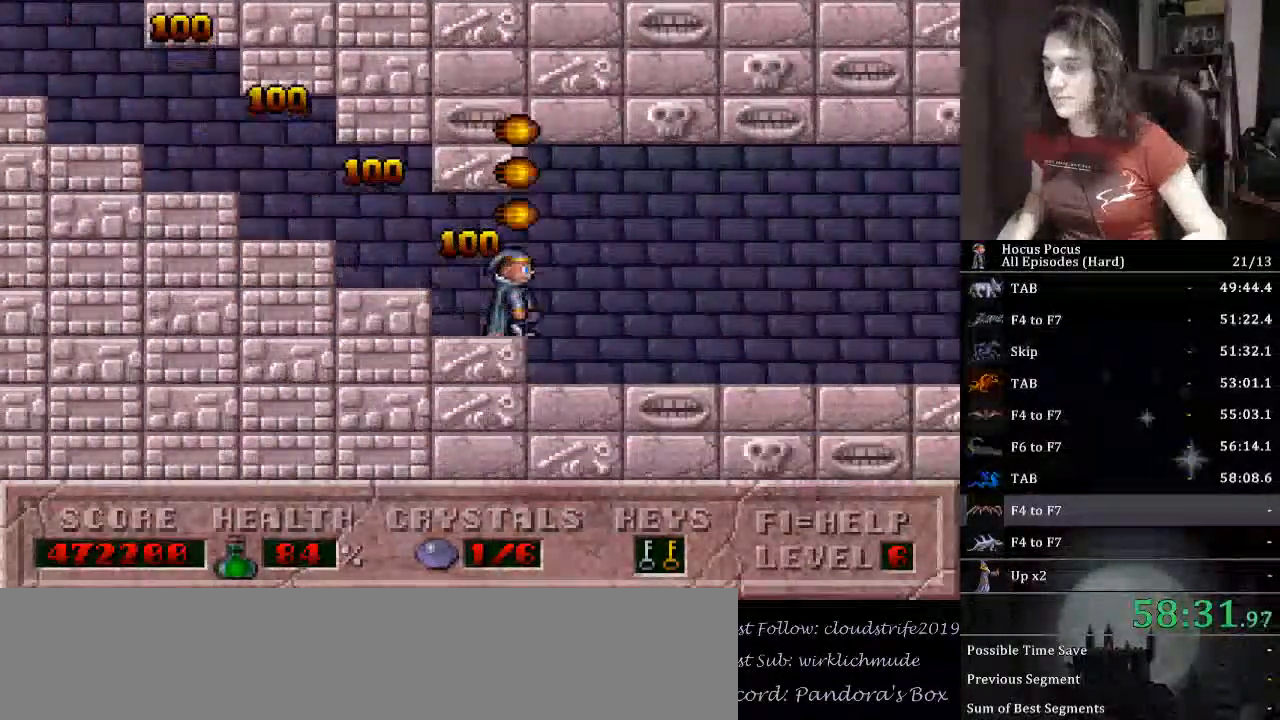
{"keys": ["right"], "events": []}
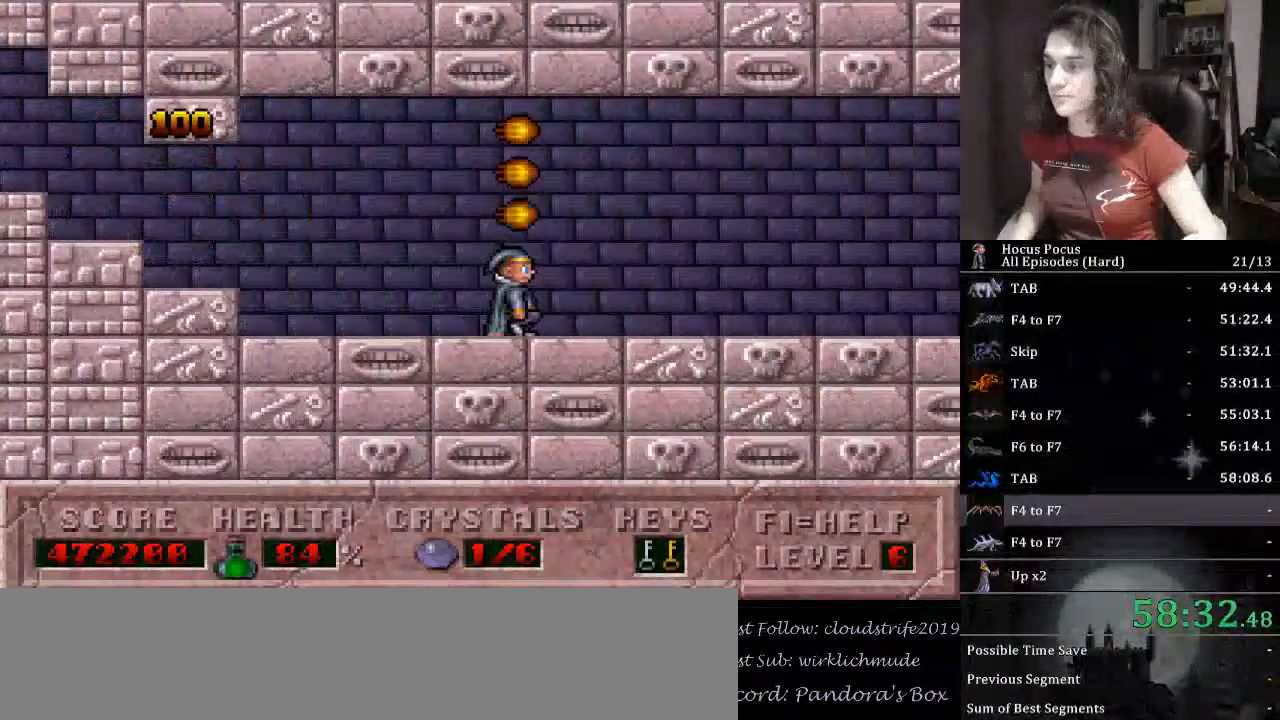
{"keys": ["right"], "events": []}
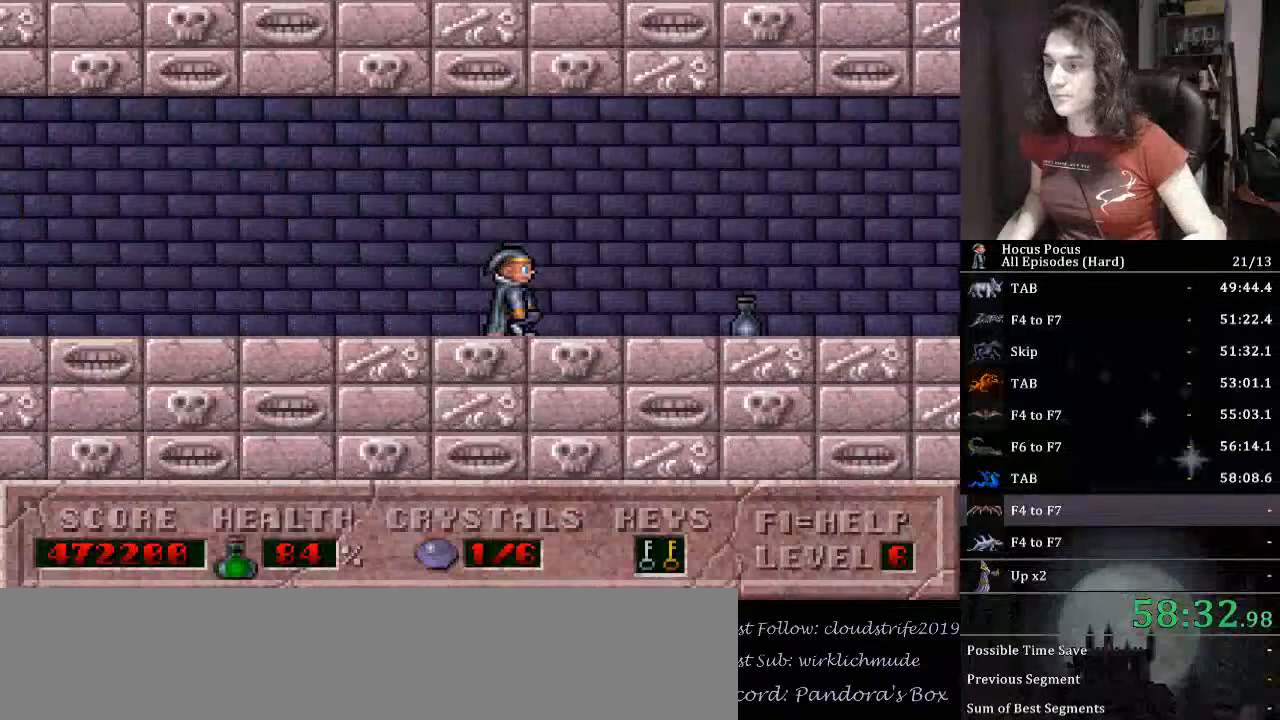
{"keys": ["right"], "events": []}
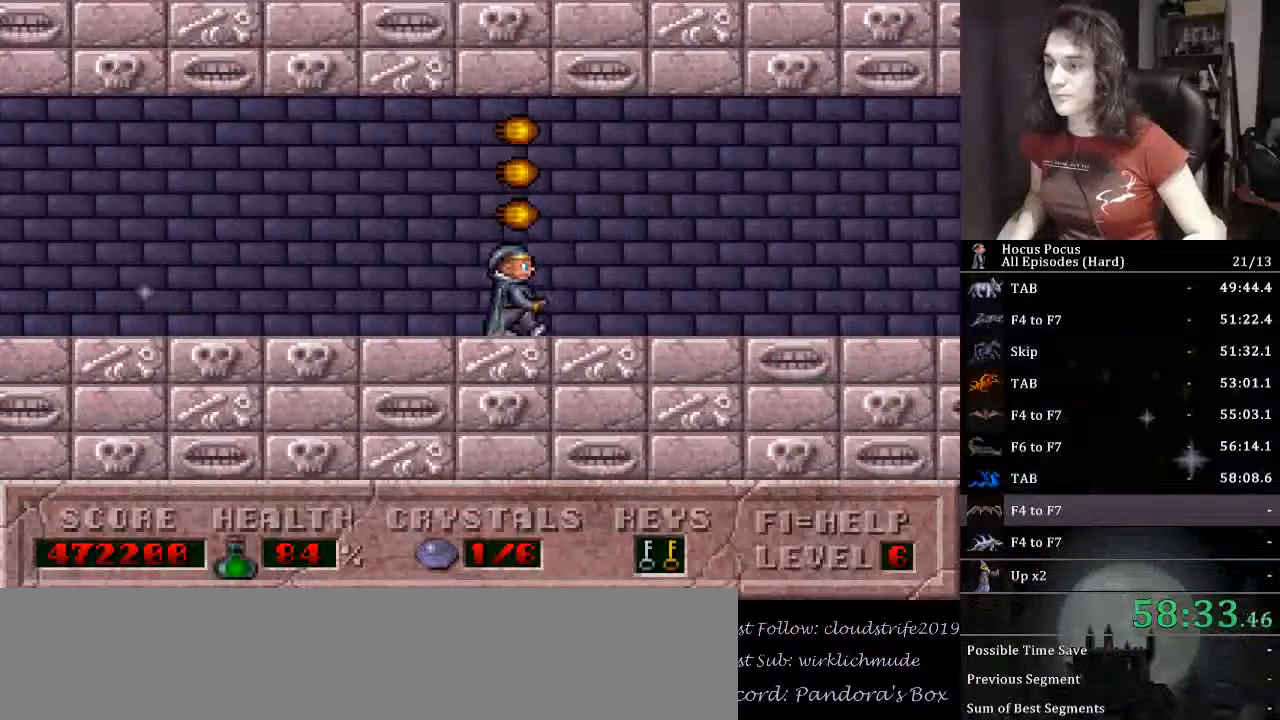
{"keys": ["ctrl_l", "right"], "events": [[500, "ctrl_l", "down"]]}
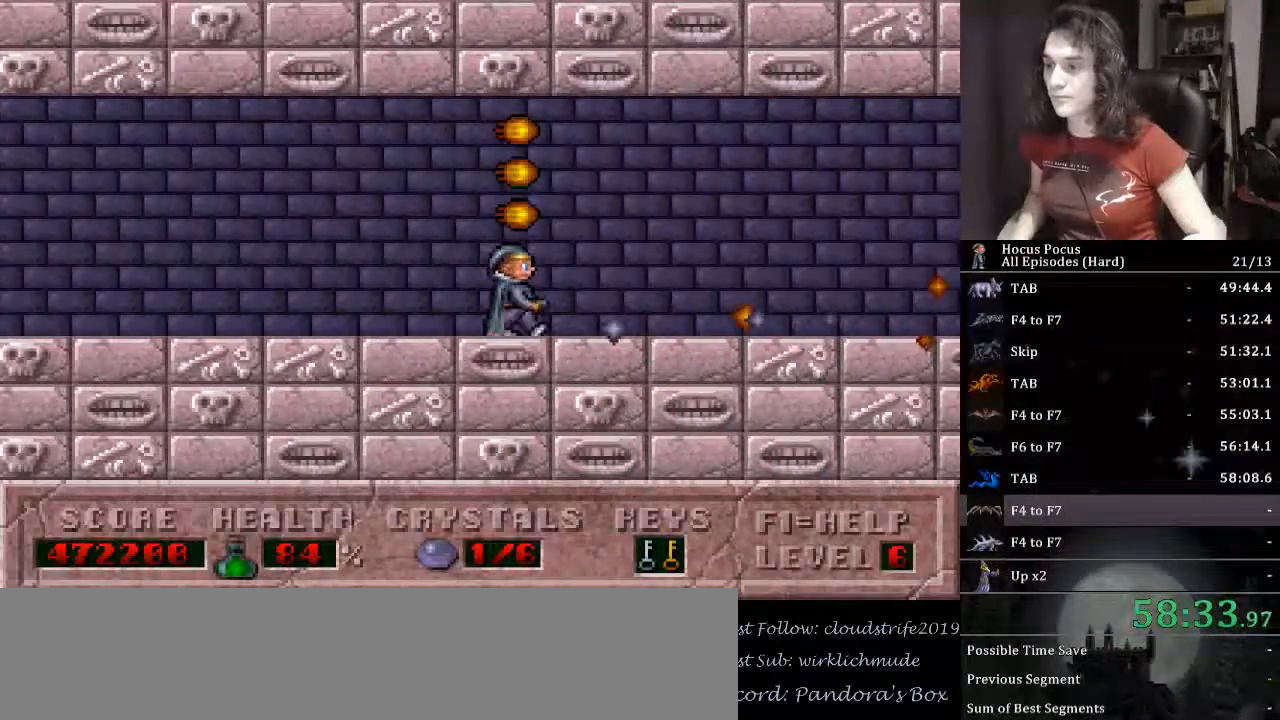
{"keys": ["ctrl_l", "right"], "events": []}
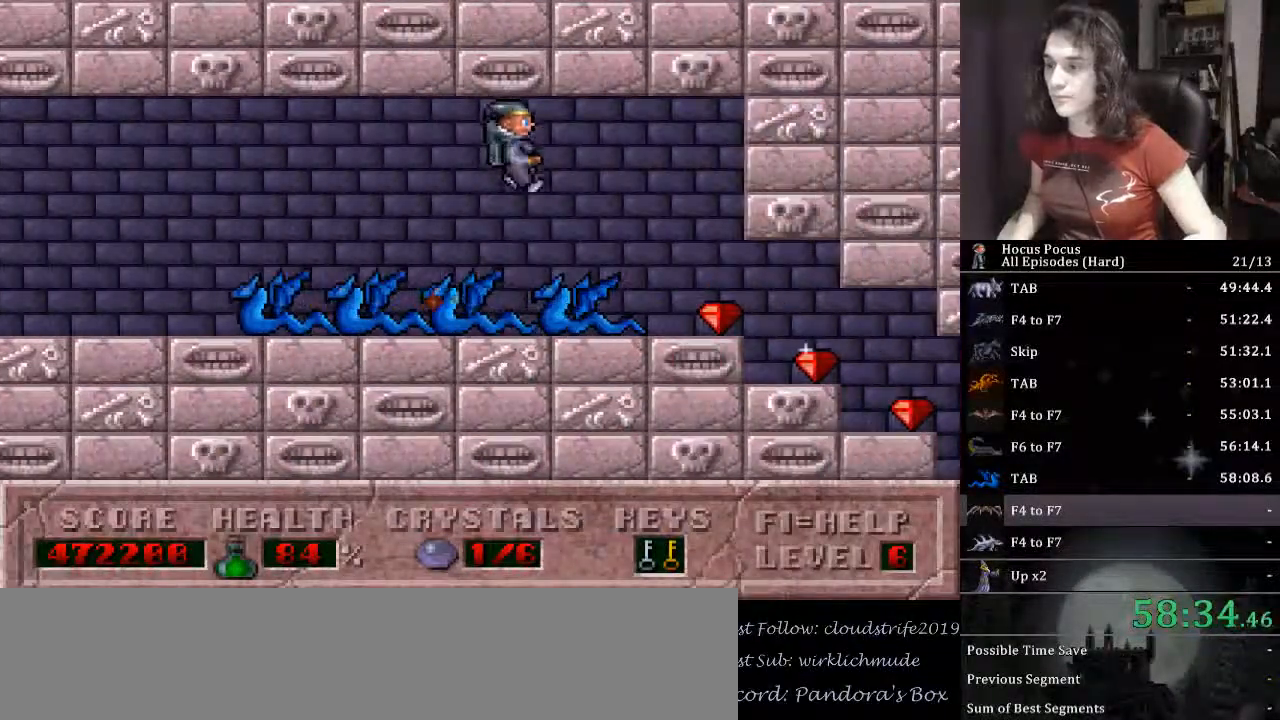
{"keys": ["right"], "events": [[100, "ctrl_l", "up"]]}
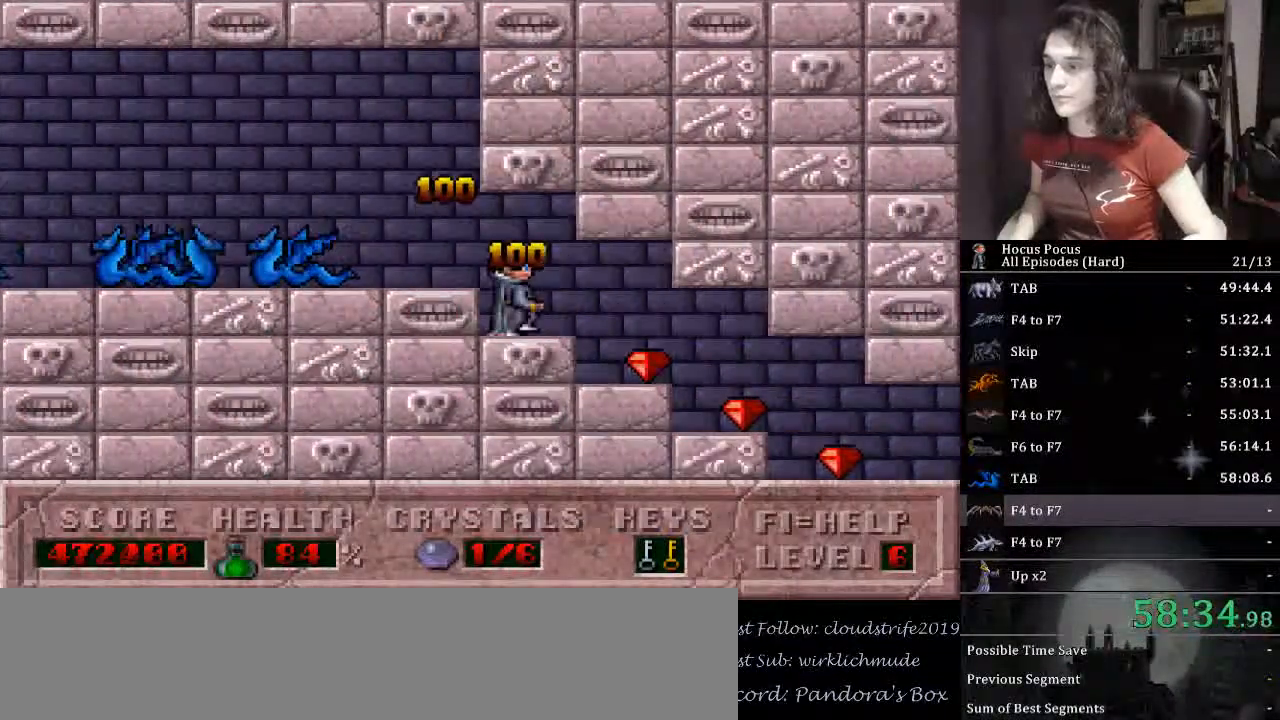
{"keys": ["right"], "events": []}
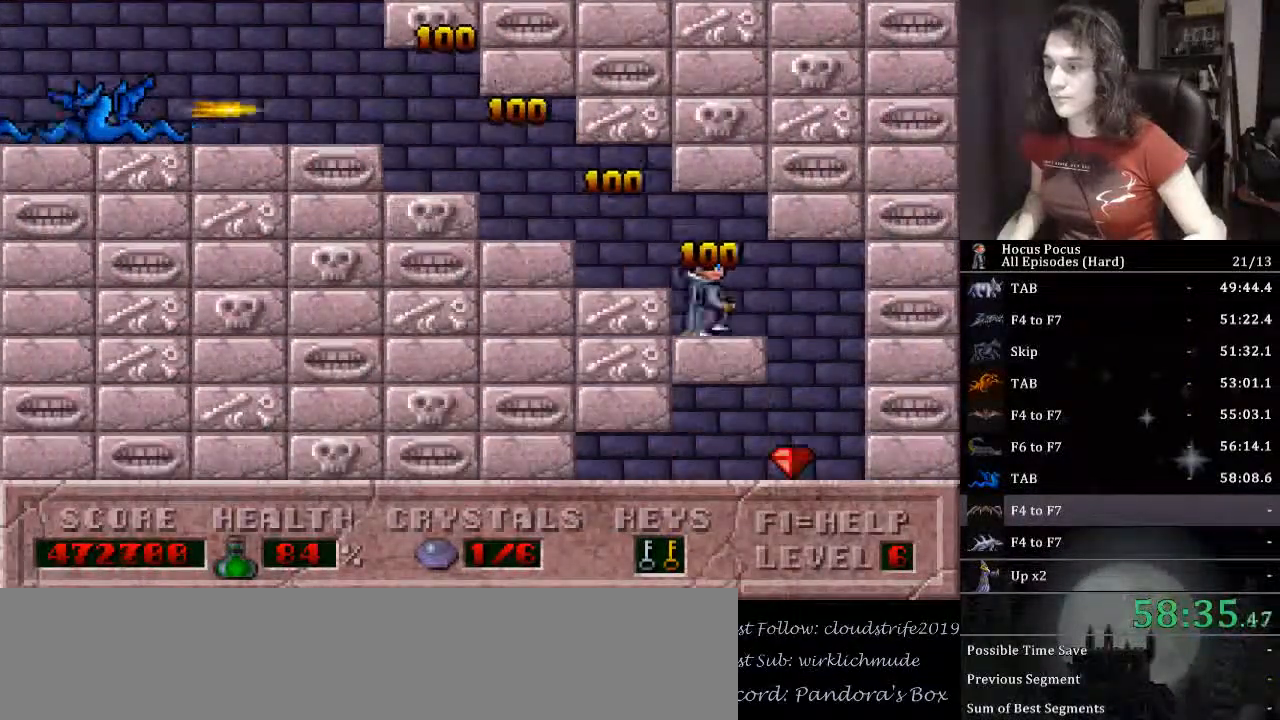
{"keys": ["left"], "events": [[133, "left", "down"], [200, "right", "up"]]}
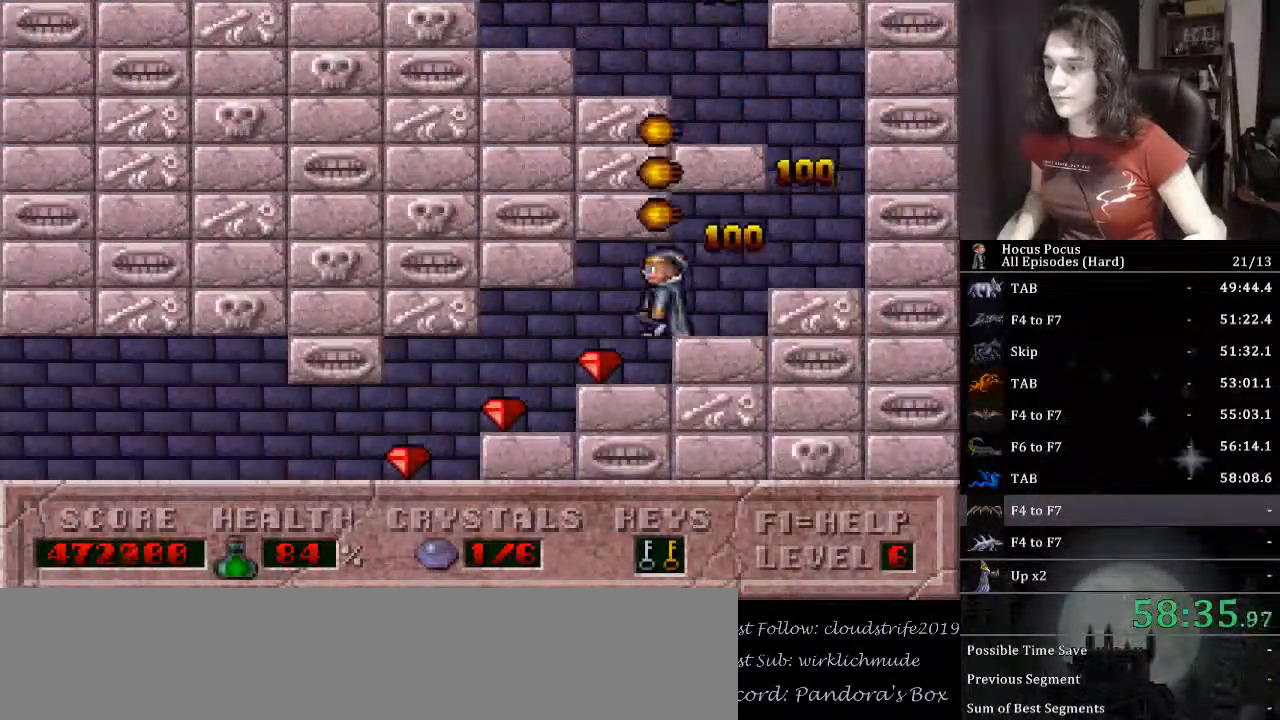
{"keys": ["left"], "events": []}
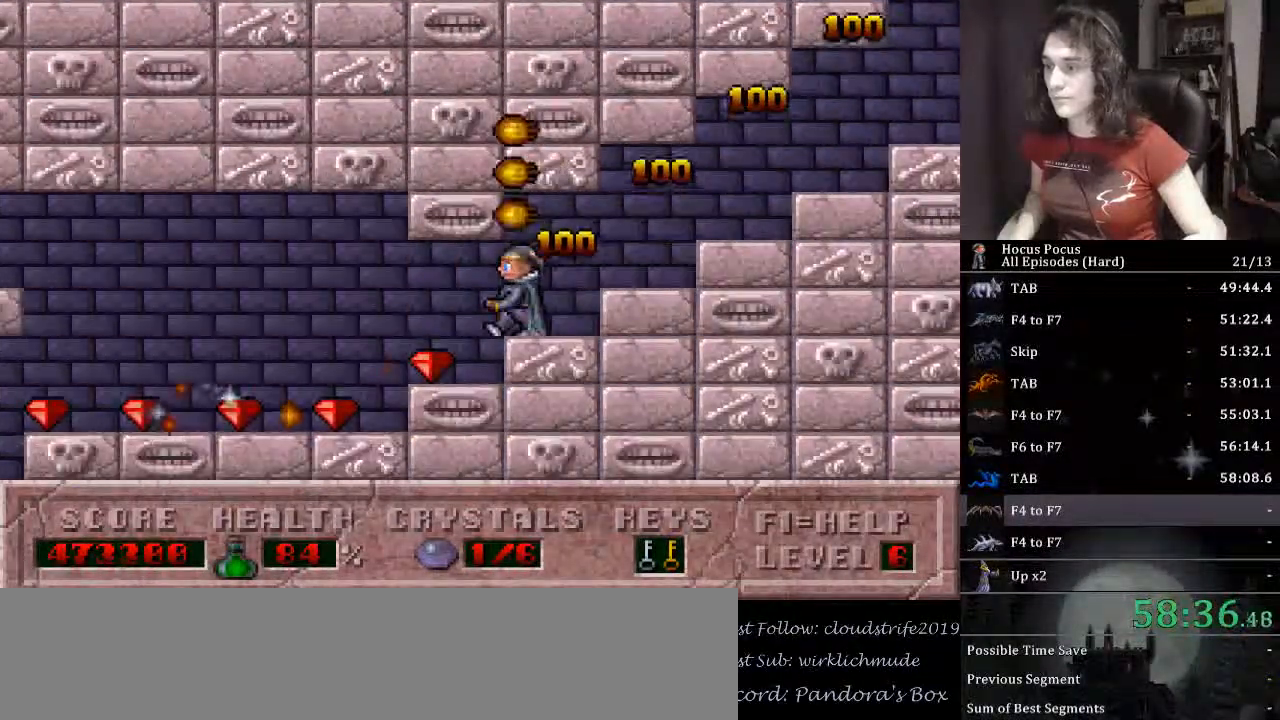
{"keys": ["ctrl_l", "left"], "events": [[233, "ctrl_l", "down"]]}